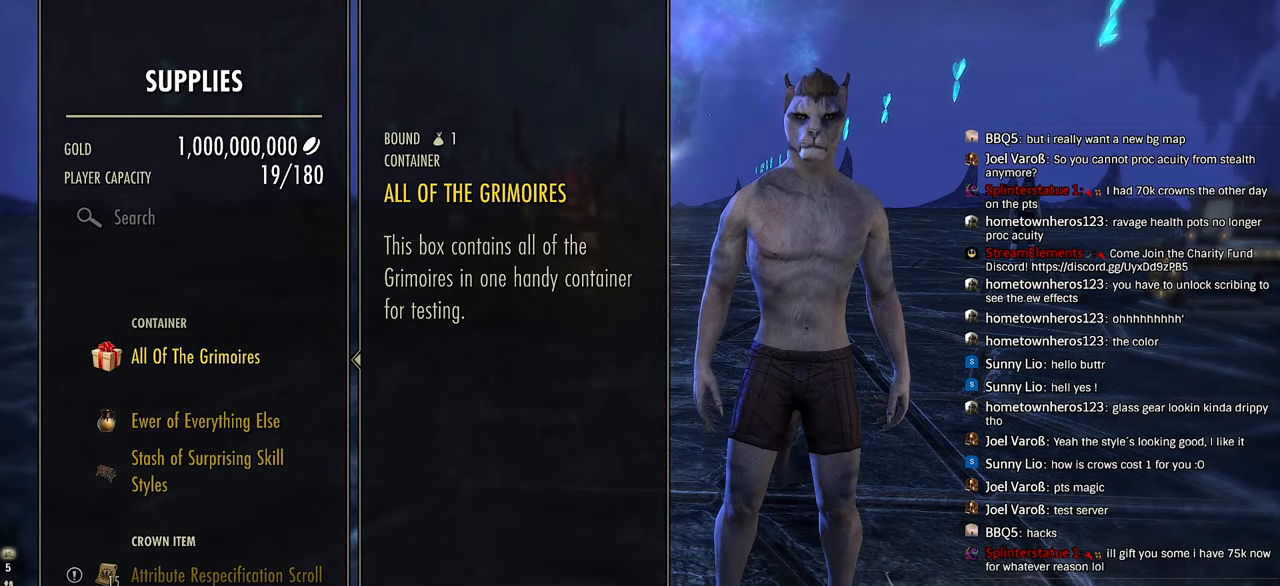
Gameplay with a controller (PlayStation layout); each line is a JSON object with the inputs held at the frame after it. "events" lists button and stick changes between this image and that frame as [ms after this image, input, new state], when the widget could be followed in between.
{"buttons": [], "left_stick": "center", "right_stick": "center", "events": [[267, "CROSS", "down"], [433, "CROSS", "up"]]}
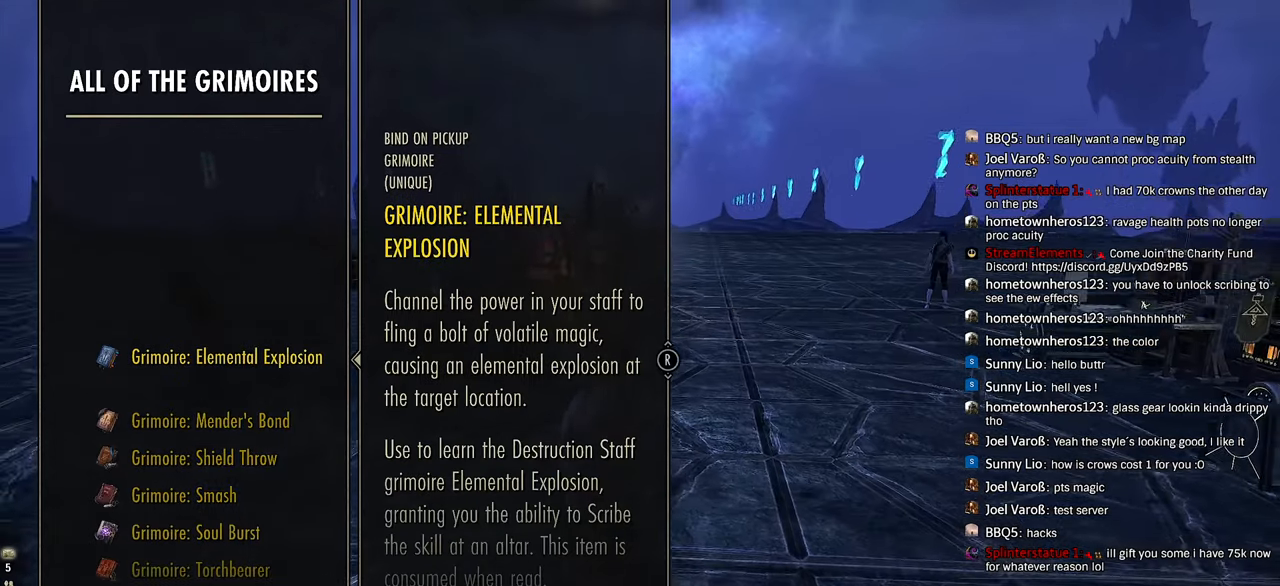
{"buttons": [], "left_stick": "center", "right_stick": "center", "events": []}
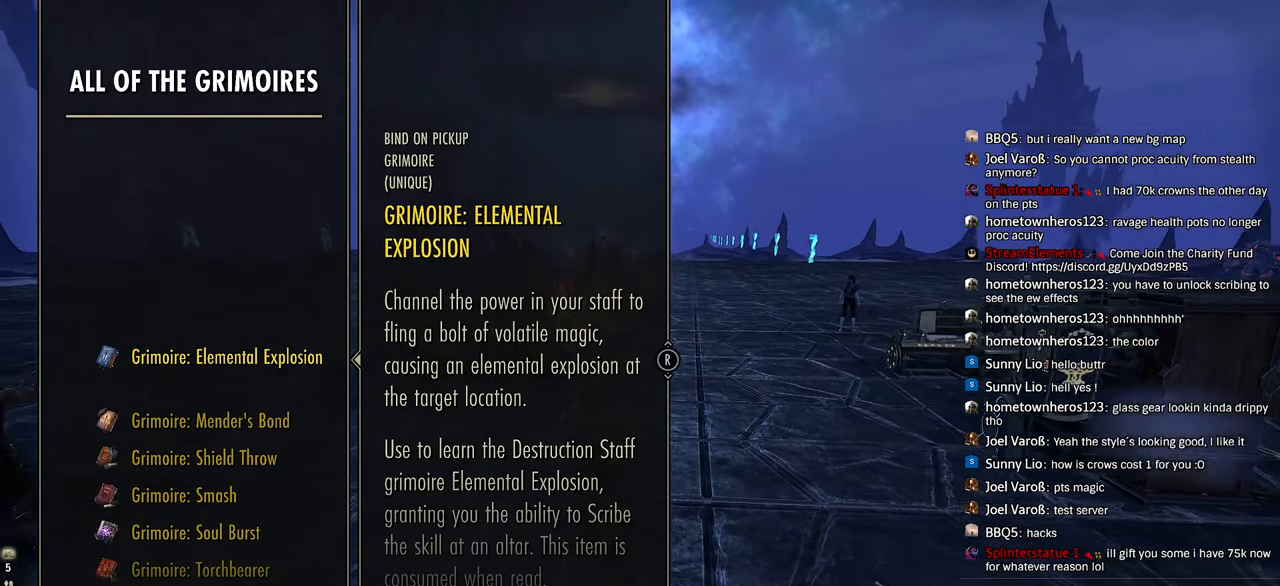
{"buttons": [], "left_stick": "center", "right_stick": "center", "events": []}
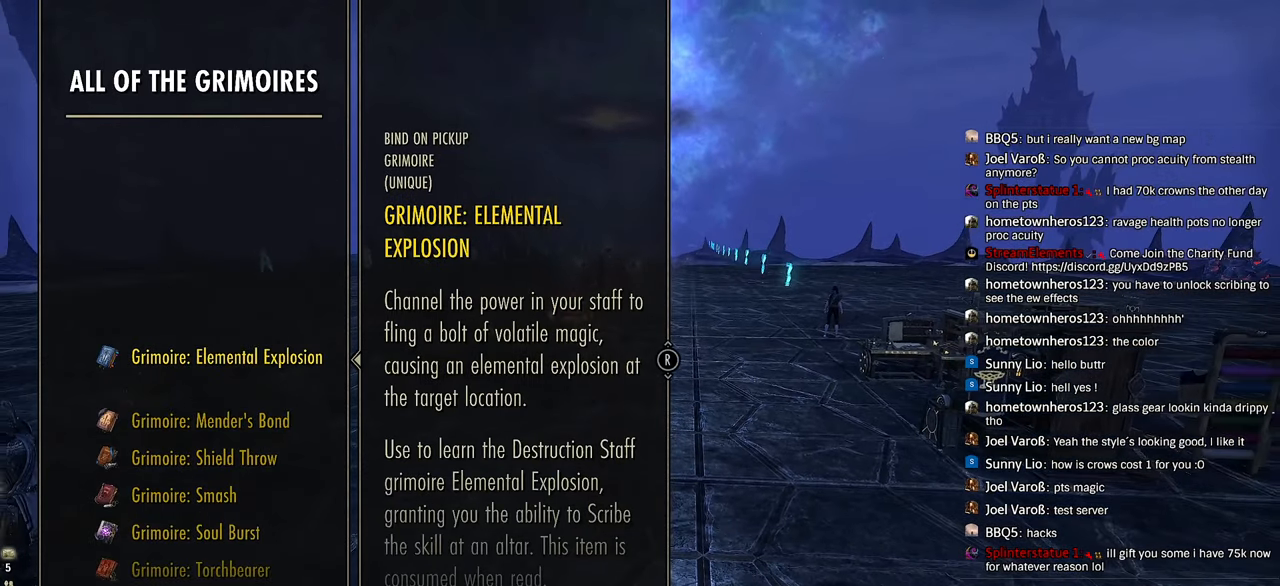
{"buttons": ["DPAD_DOWN"], "left_stick": "center", "right_stick": "center", "events": [[67, "DPAD_DOWN", "down"], [150, "DPAD_DOWN", "up"], [233, "DPAD_DOWN", "down"], [350, "DPAD_DOWN", "up"], [467, "DPAD_DOWN", "down"]]}
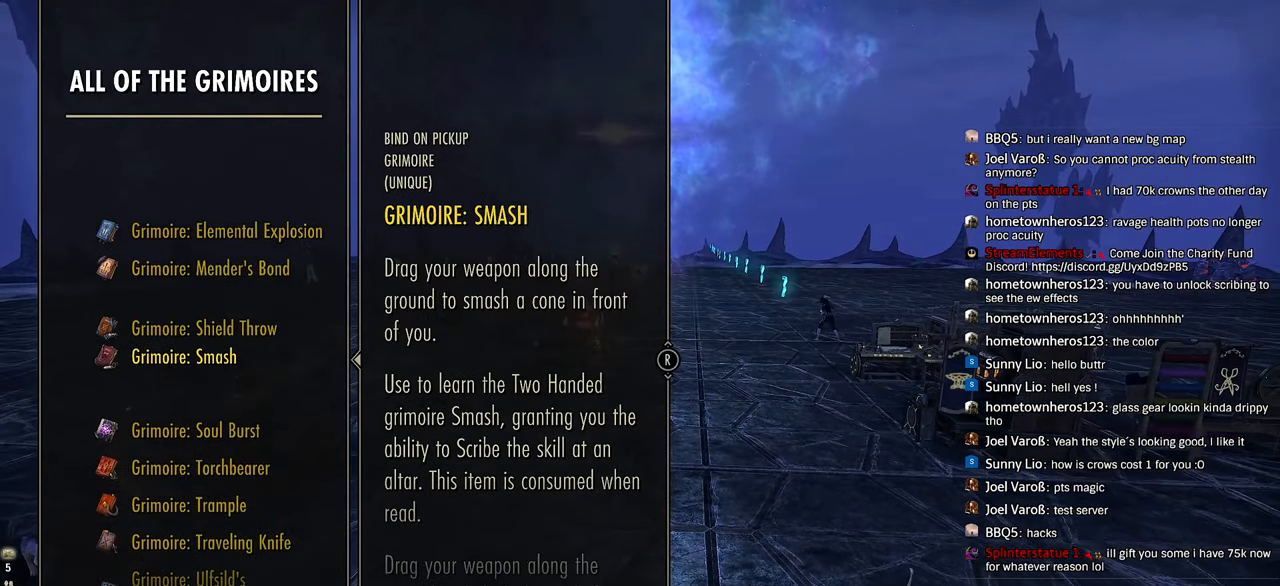
{"buttons": ["DPAD_DOWN"], "left_stick": "center", "right_stick": "center", "events": [[33, "DPAD_DOWN", "up"], [117, "DPAD_DOWN", "down"], [200, "DPAD_DOWN", "up"], [267, "DPAD_DOWN", "down"], [383, "DPAD_DOWN", "up"], [450, "DPAD_DOWN", "down"]]}
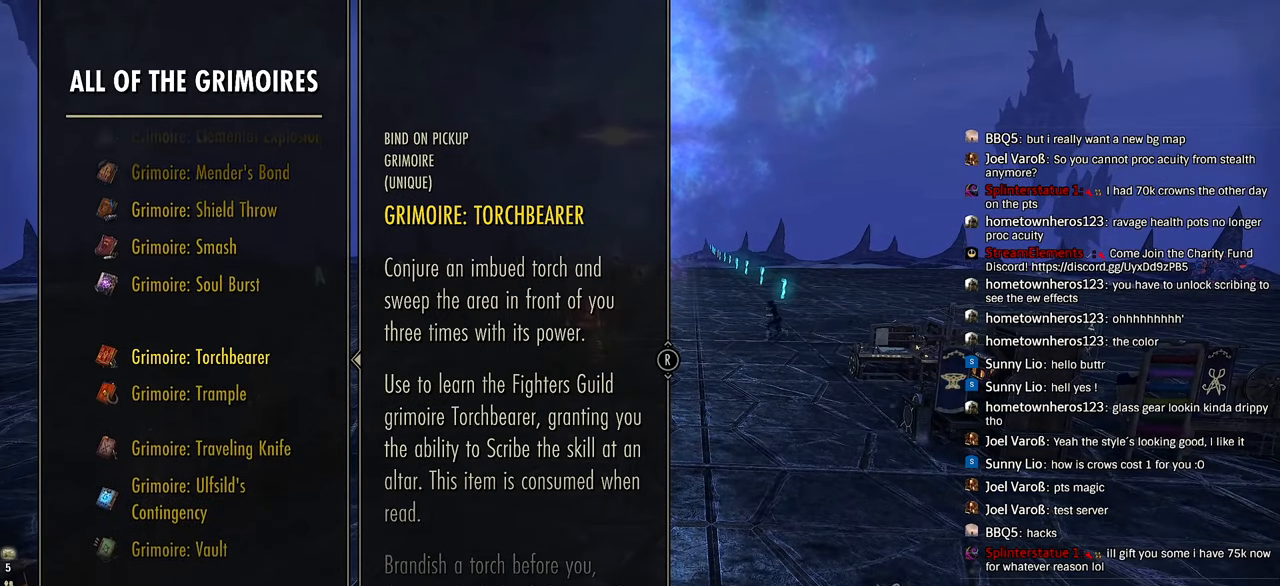
{"buttons": [], "left_stick": "center", "right_stick": "center", "events": [[67, "DPAD_DOWN", "up"], [133, "DPAD_DOWN", "down"], [217, "DPAD_DOWN", "up"]]}
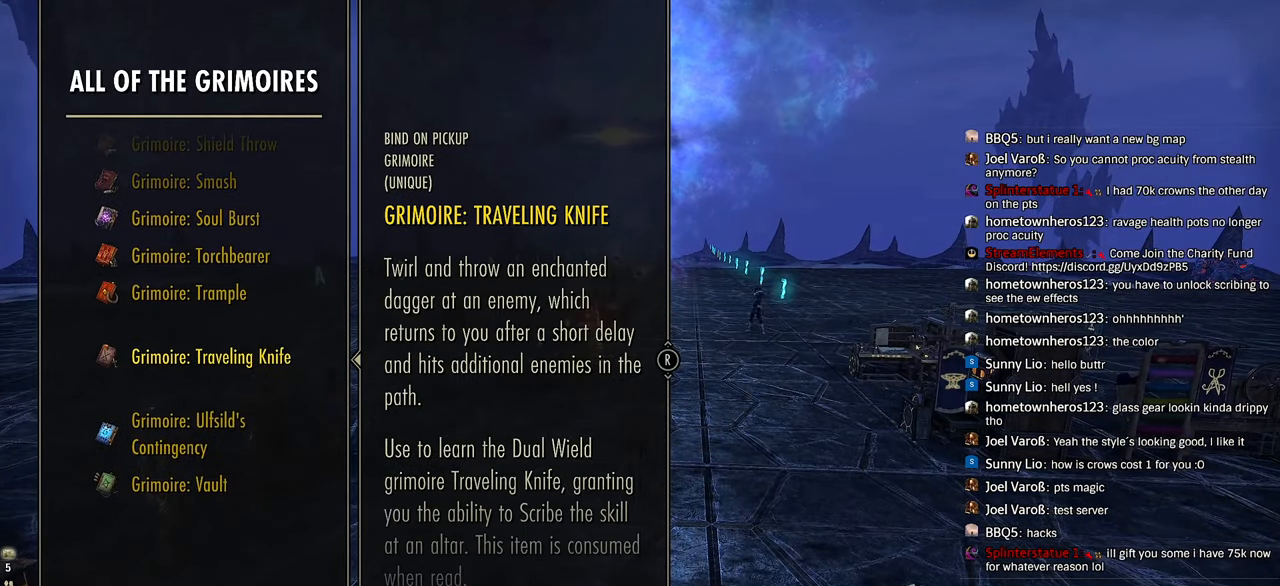
{"buttons": [], "left_stick": "center", "right_stick": "center", "events": []}
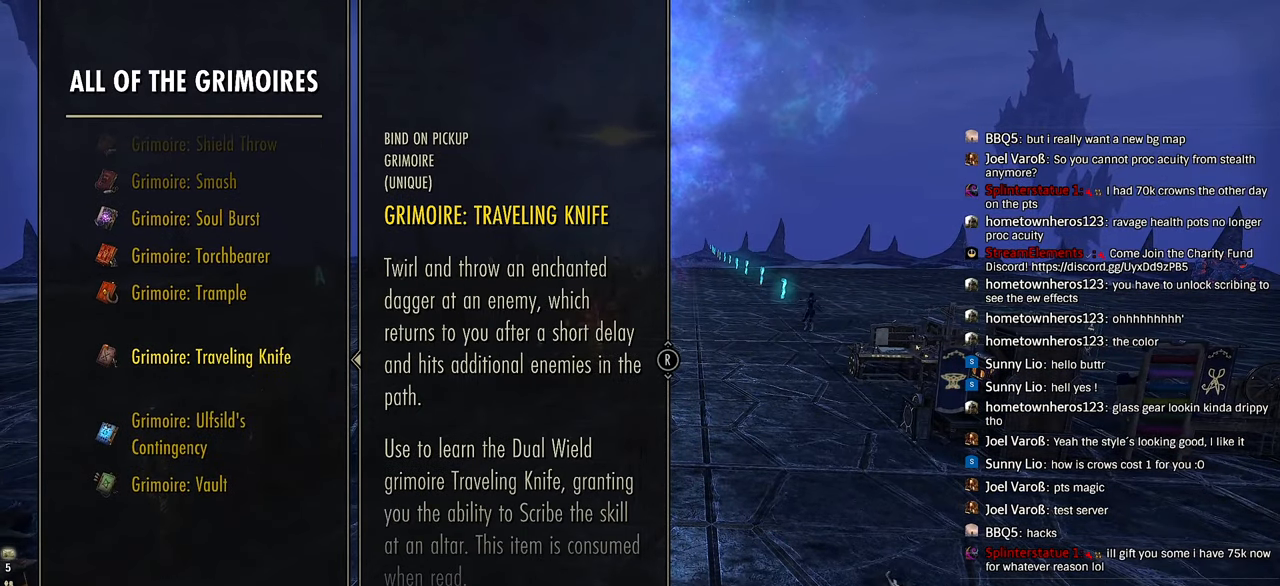
{"buttons": [], "left_stick": "center", "right_stick": "center", "events": [[83, "CROSS", "down"], [217, "CROSS", "up"]]}
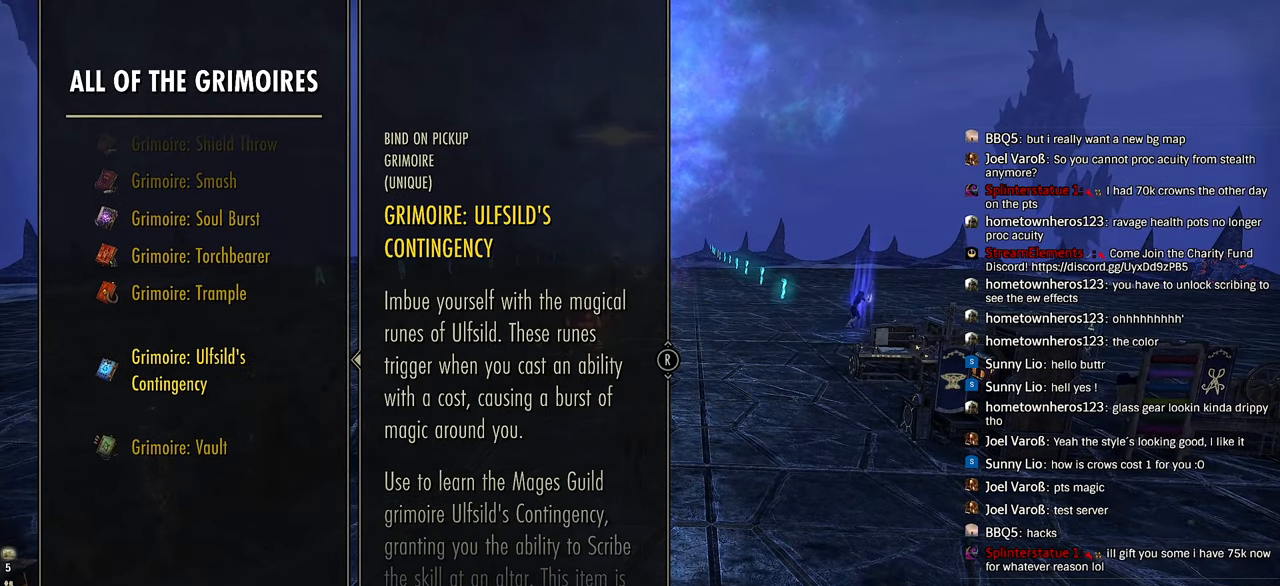
{"buttons": ["CROSS"], "left_stick": "center", "right_stick": "center", "events": [[117, "CROSS", "down"], [233, "CROSS", "up"], [317, "CROSS", "down"], [400, "CROSS", "up"], [500, "CROSS", "down"]]}
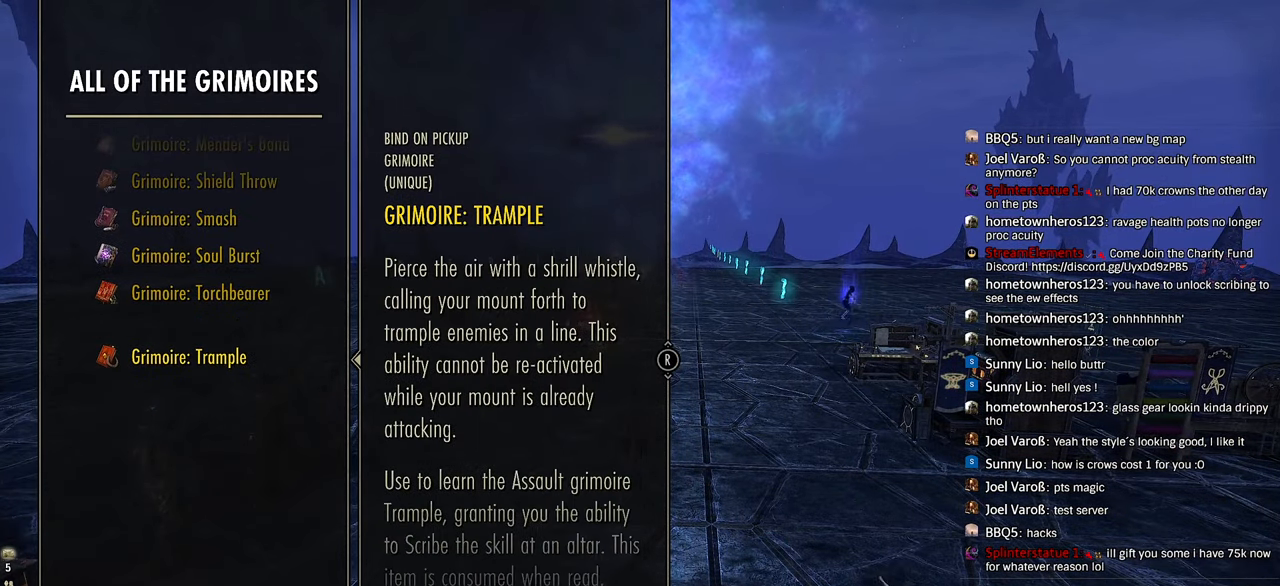
{"buttons": ["CROSS"], "left_stick": "center", "right_stick": "center", "events": [[83, "CROSS", "up"], [150, "CROSS", "down"], [233, "CROSS", "up"], [283, "CROSS", "down"], [400, "CROSS", "up"], [433, "CROSS", "down"]]}
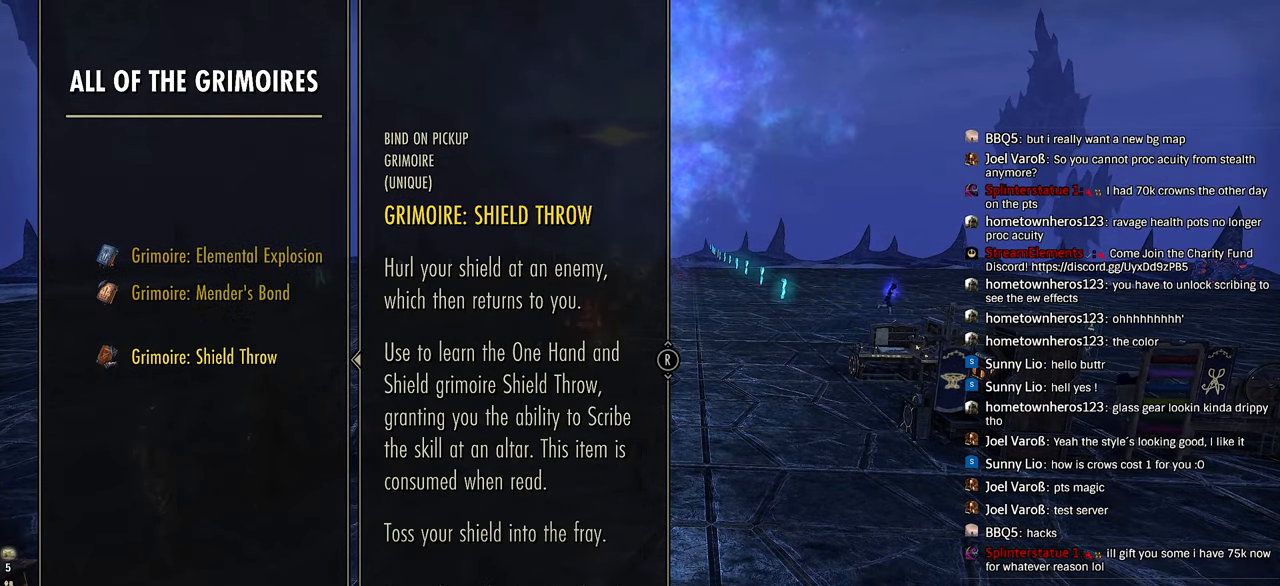
{"buttons": ["CROSS"], "left_stick": "center", "right_stick": "center", "events": [[50, "CROSS", "up"], [100, "CROSS", "down"], [183, "CROSS", "up"], [250, "CROSS", "down"], [317, "CROSS", "up"], [400, "CROSS", "down"]]}
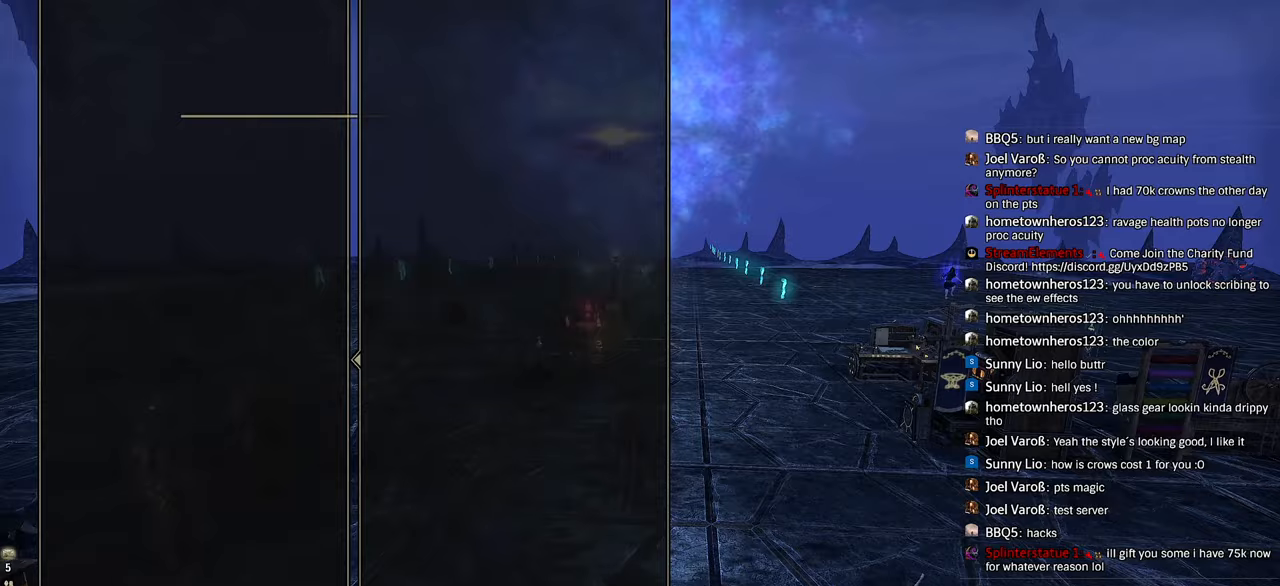
{"buttons": [], "left_stick": "center", "right_stick": "center", "events": [[17, "CROSS", "up"]]}
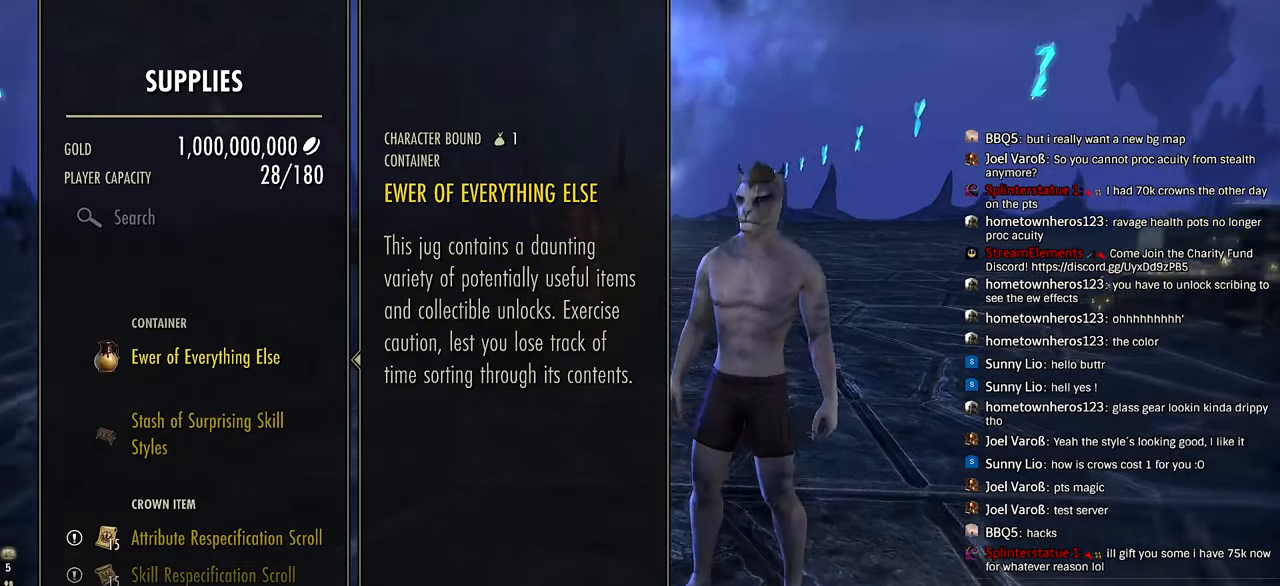
{"buttons": [], "left_stick": "center", "right_stick": "center", "events": []}
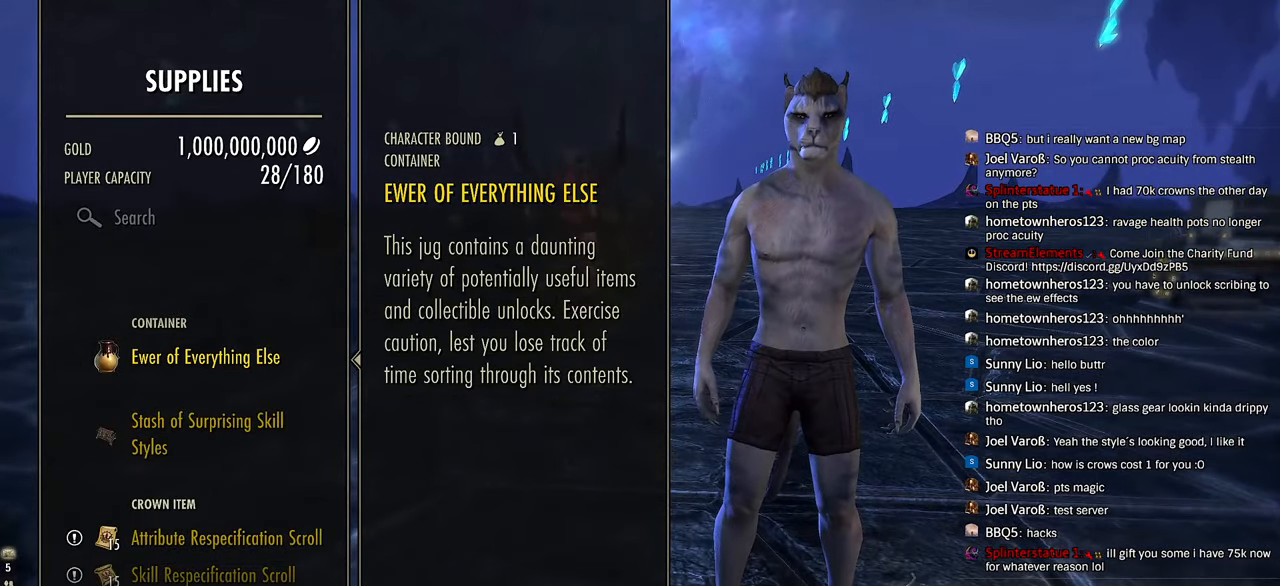
{"buttons": [], "left_stick": "center", "right_stick": "center", "events": []}
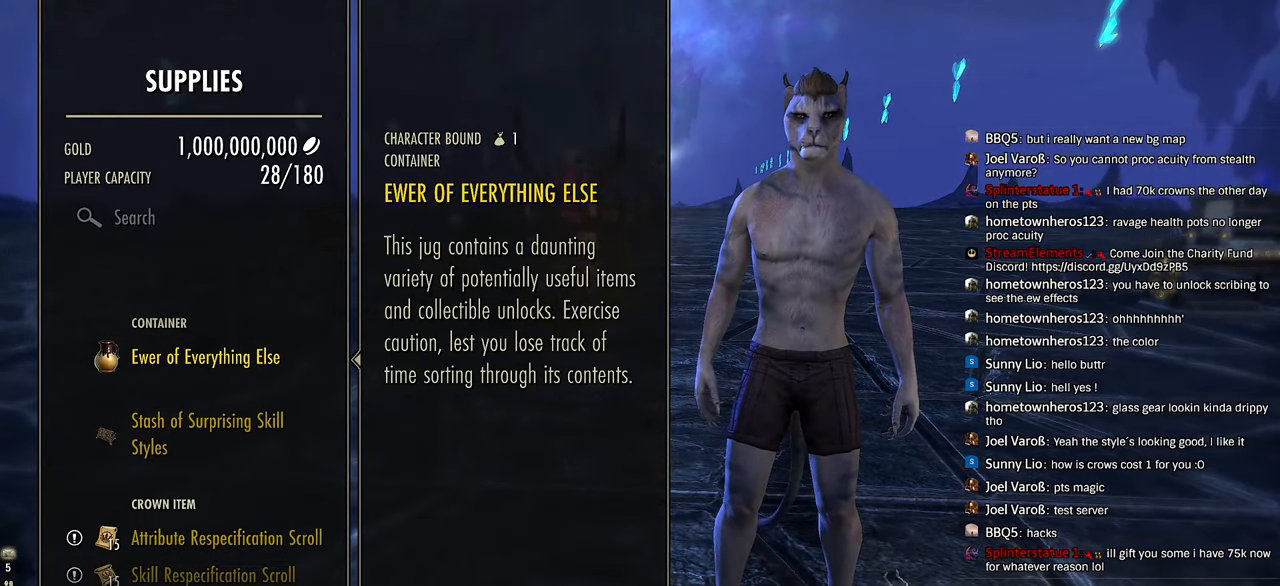
{"buttons": [], "left_stick": "center", "right_stick": "center", "events": []}
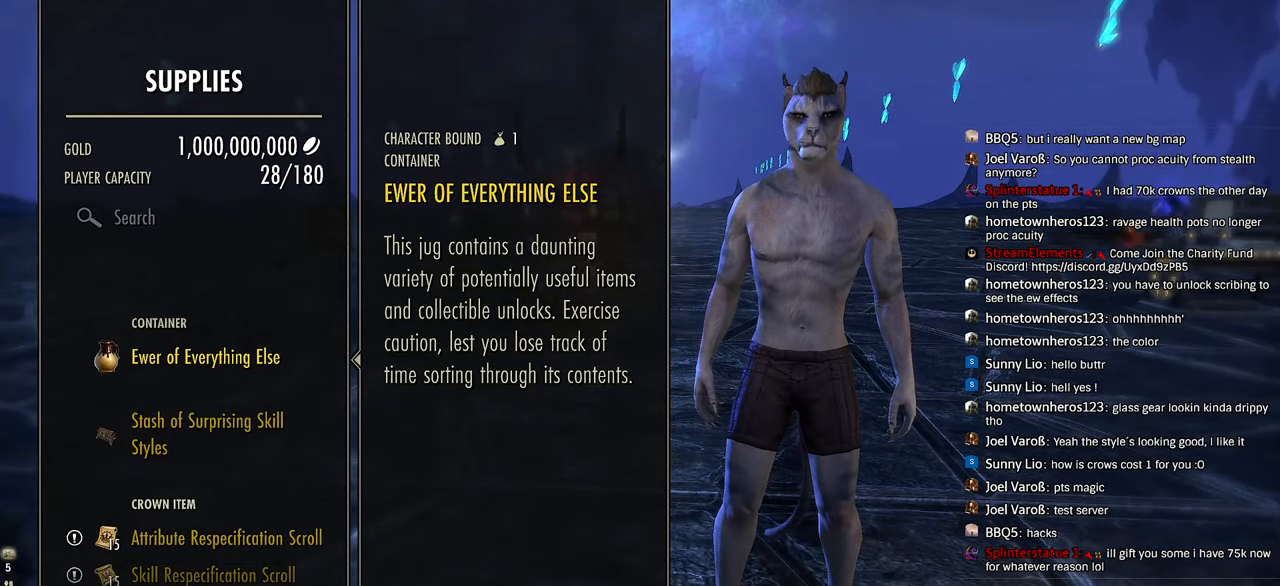
{"buttons": [], "left_stick": "center", "right_stick": "center", "events": [[33, "CROSS", "down"], [150, "CROSS", "up"]]}
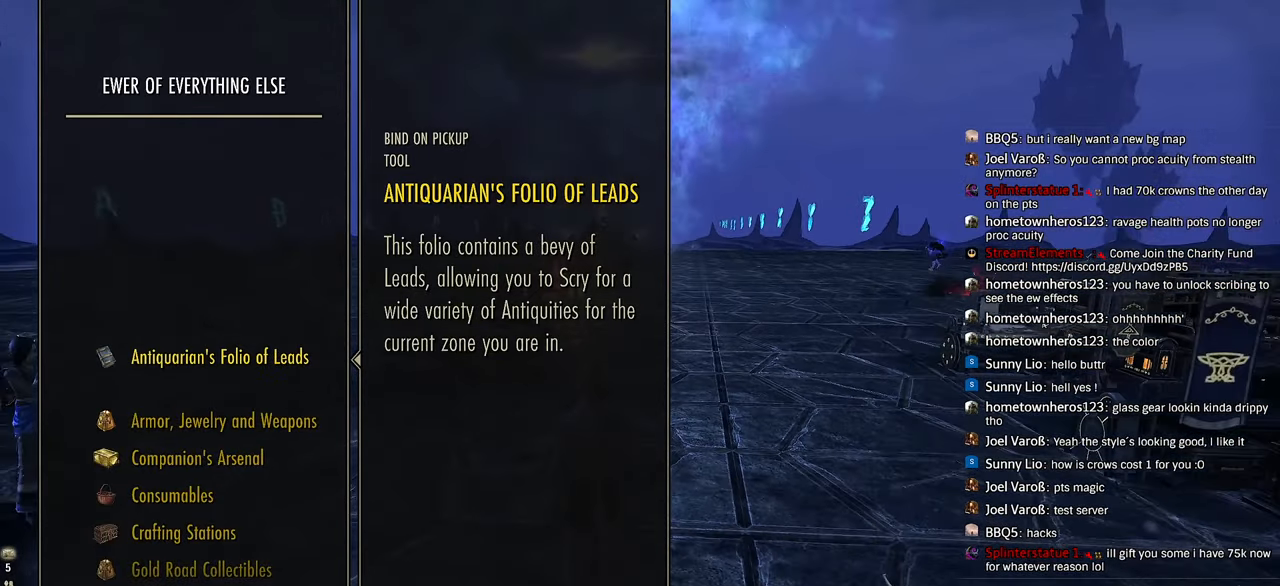
{"buttons": [], "left_stick": "center", "right_stick": "center", "events": []}
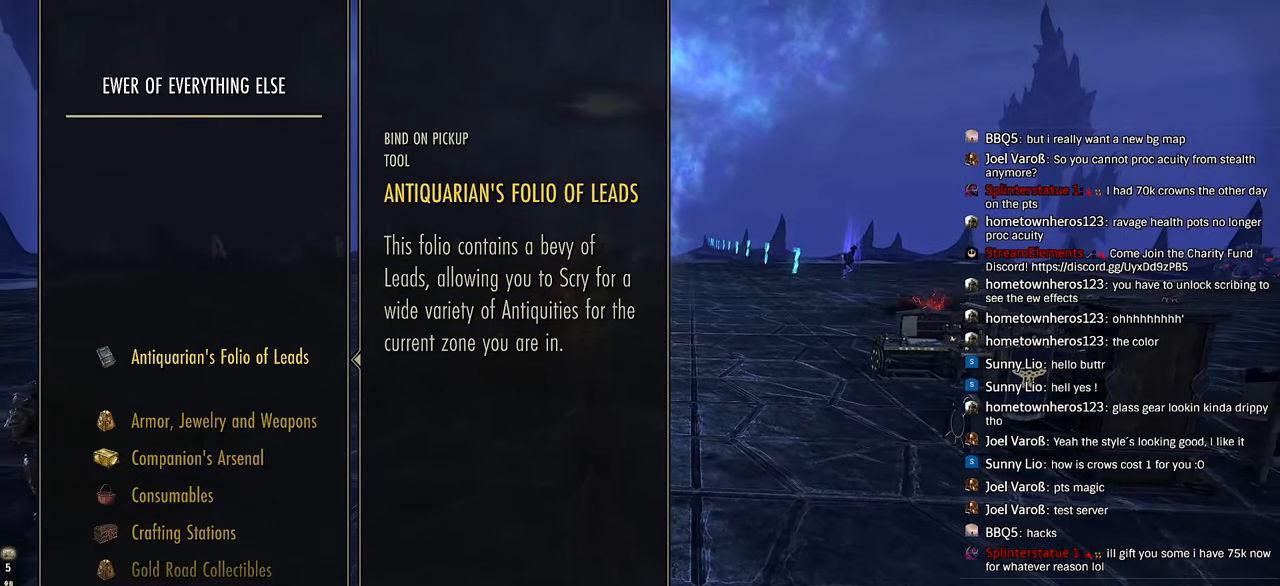
{"buttons": [], "left_stick": "center", "right_stick": "center", "events": [[300, "DPAD_DOWN", "down"], [417, "DPAD_DOWN", "up"]]}
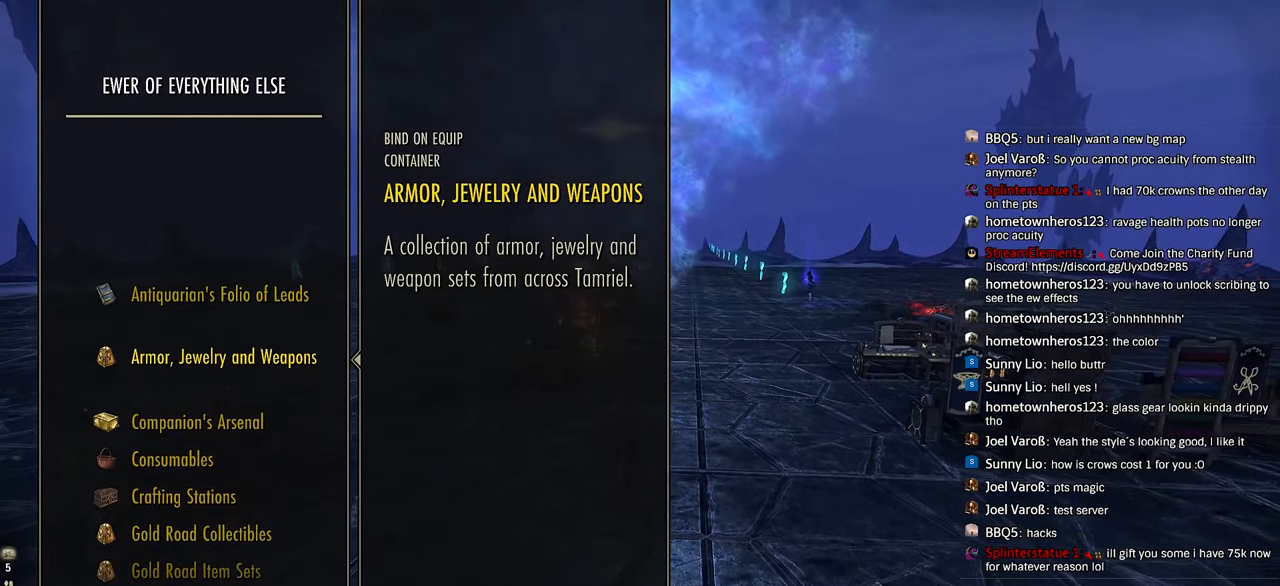
{"buttons": ["CIRCLE"], "left_stick": "center", "right_stick": "center", "events": [[183, "DPAD_DOWN", "down"], [267, "DPAD_DOWN", "up"], [433, "CIRCLE", "down"]]}
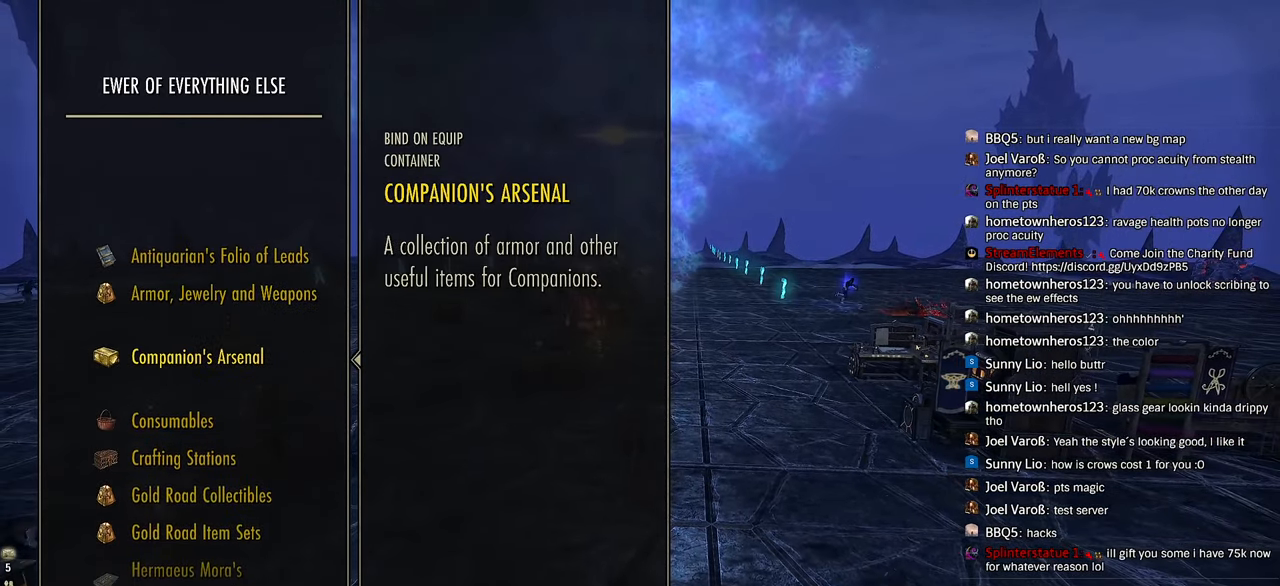
{"buttons": ["DPAD_DOWN"], "left_stick": "center", "right_stick": "center", "events": [[17, "CIRCLE", "up"], [433, "DPAD_DOWN", "down"]]}
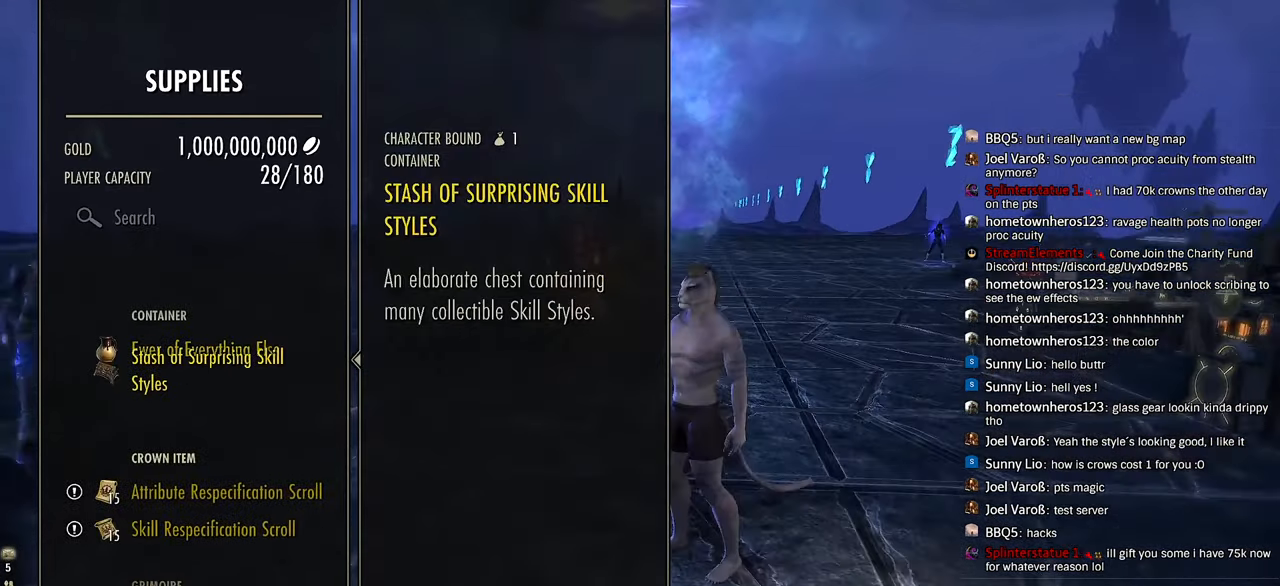
{"buttons": [], "left_stick": "center", "right_stick": "center", "events": [[50, "DPAD_DOWN", "up"], [133, "DPAD_DOWN", "down"], [250, "DPAD_DOWN", "up"]]}
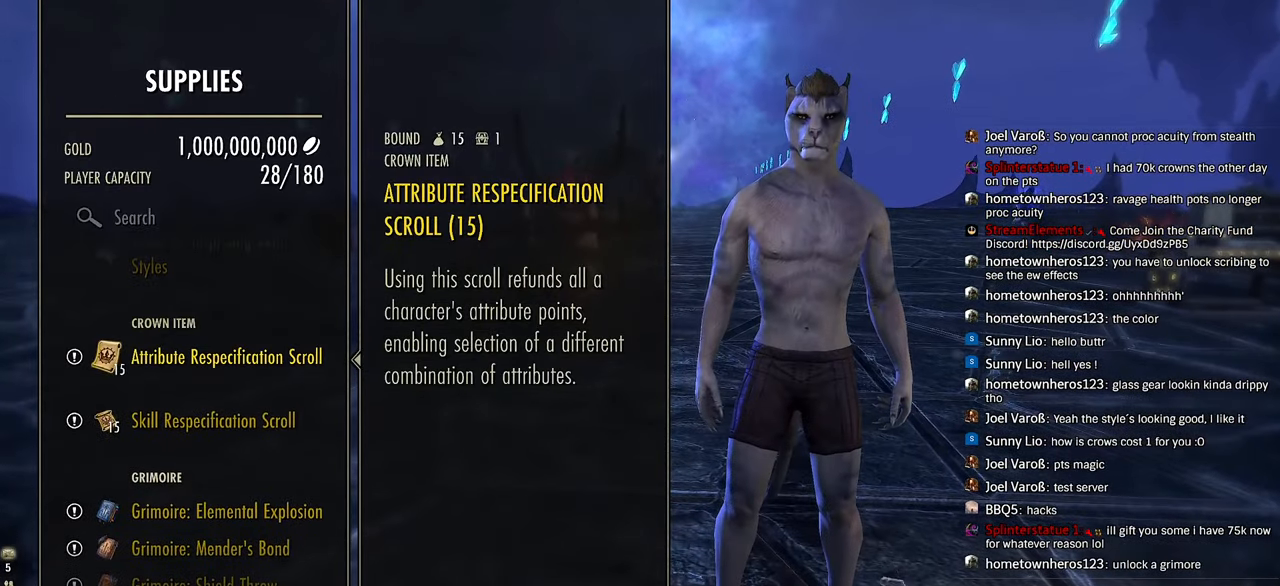
{"buttons": [], "left_stick": "center", "right_stick": "center", "events": [[67, "DPAD_UP", "down"], [167, "DPAD_UP", "up"], [283, "DPAD_UP", "down"], [350, "DPAD_UP", "up"]]}
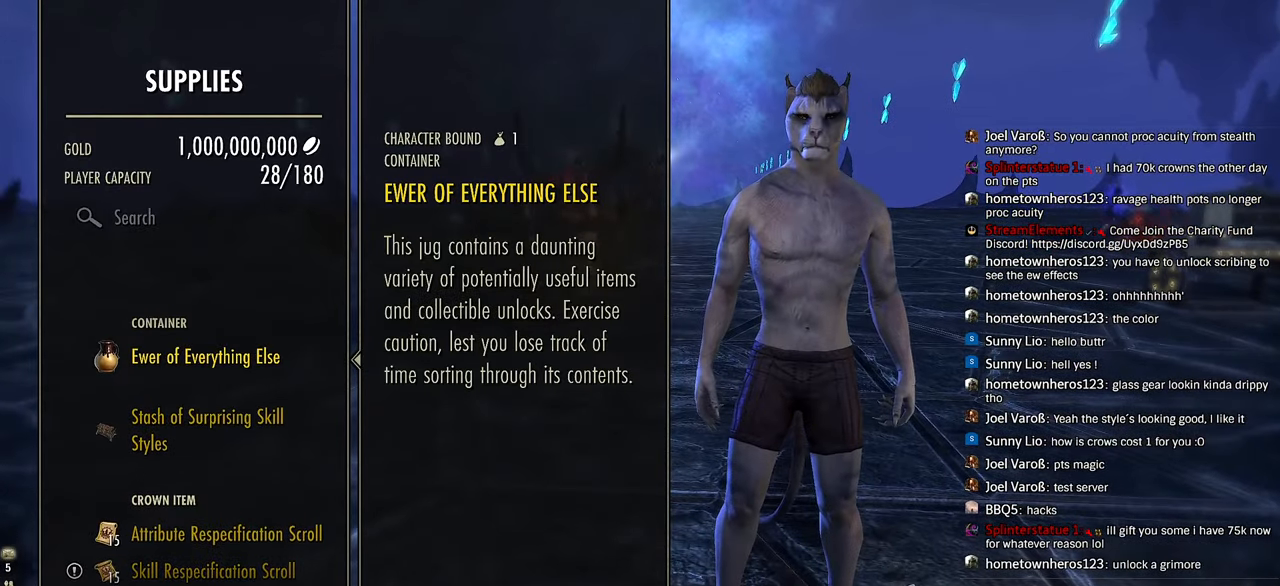
{"buttons": ["DPAD_UP"], "left_stick": "center", "right_stick": "center", "events": [[133, "DPAD_DOWN", "down"], [250, "DPAD_DOWN", "up"], [500, "DPAD_UP", "down"]]}
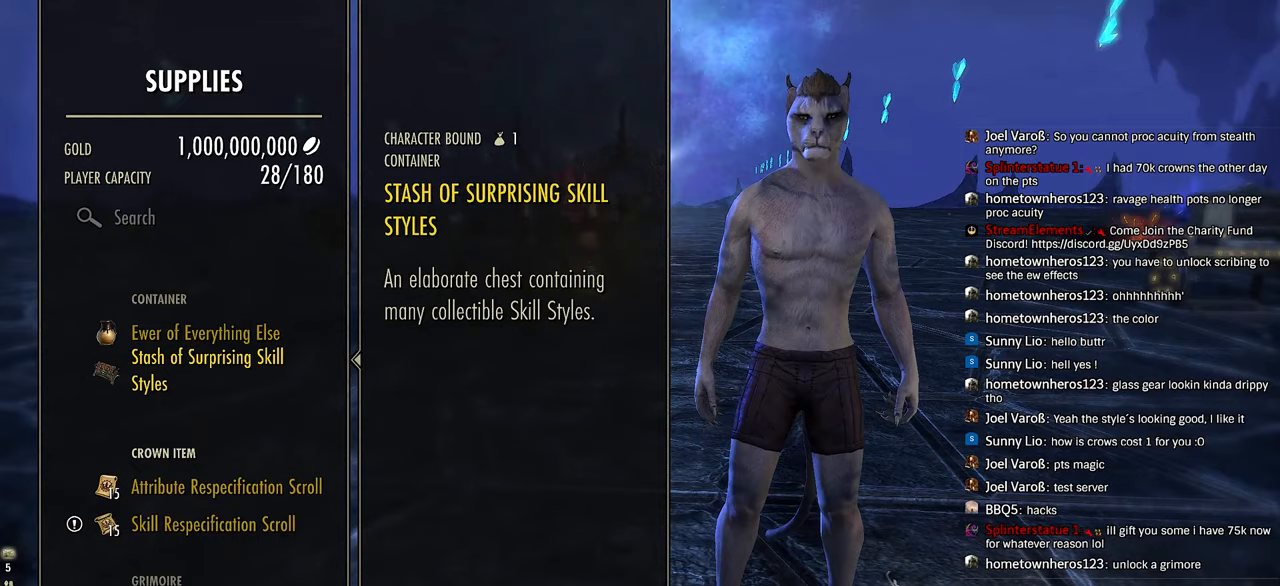
{"buttons": [], "left_stick": "center", "right_stick": "center", "events": [[83, "DPAD_UP", "up"], [267, "DPAD_DOWN", "down"], [367, "DPAD_DOWN", "up"]]}
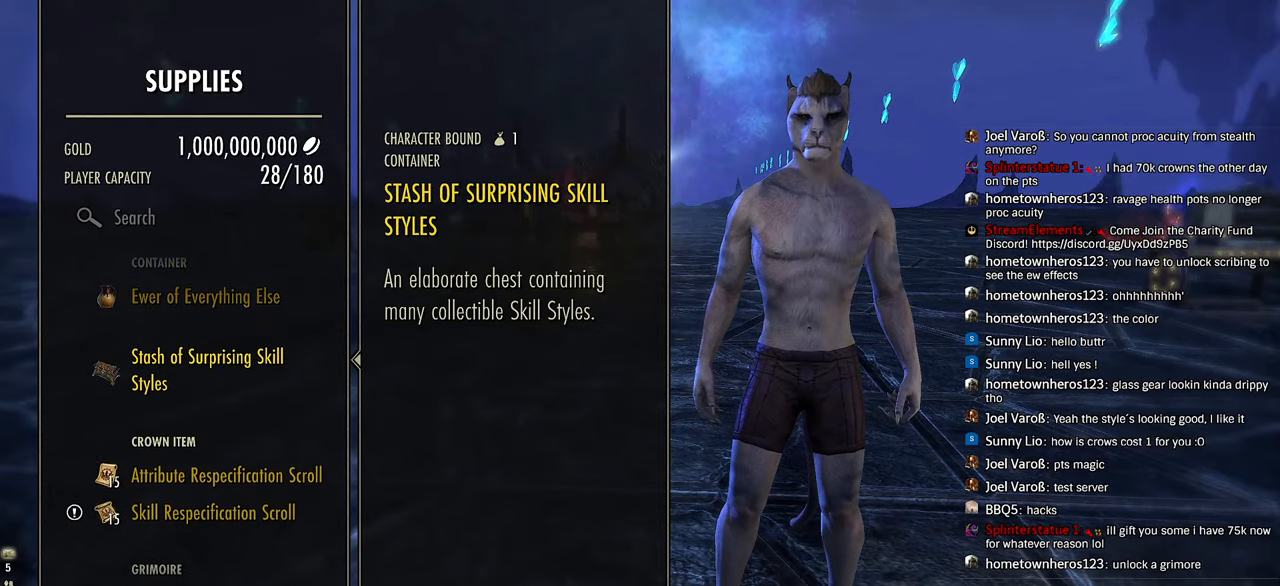
{"buttons": [], "left_stick": "center", "right_stick": "center", "events": [[133, "CROSS", "down"], [250, "CROSS", "up"]]}
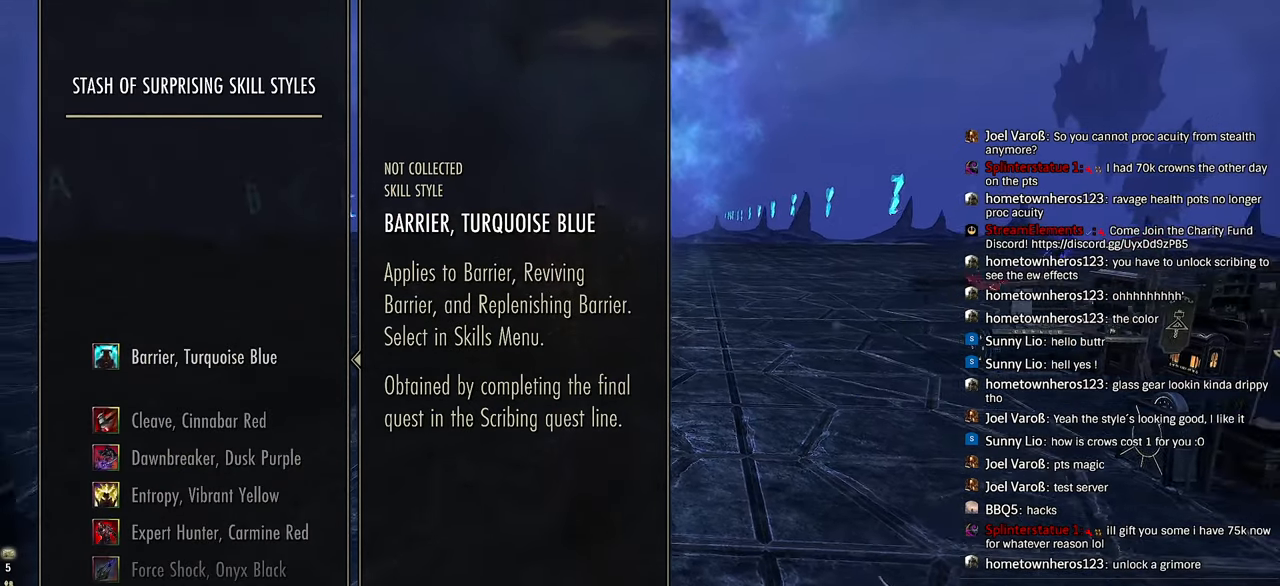
{"buttons": [], "left_stick": "center", "right_stick": "center", "events": [[200, "DPAD_DOWN", "down"], [283, "DPAD_DOWN", "up"]]}
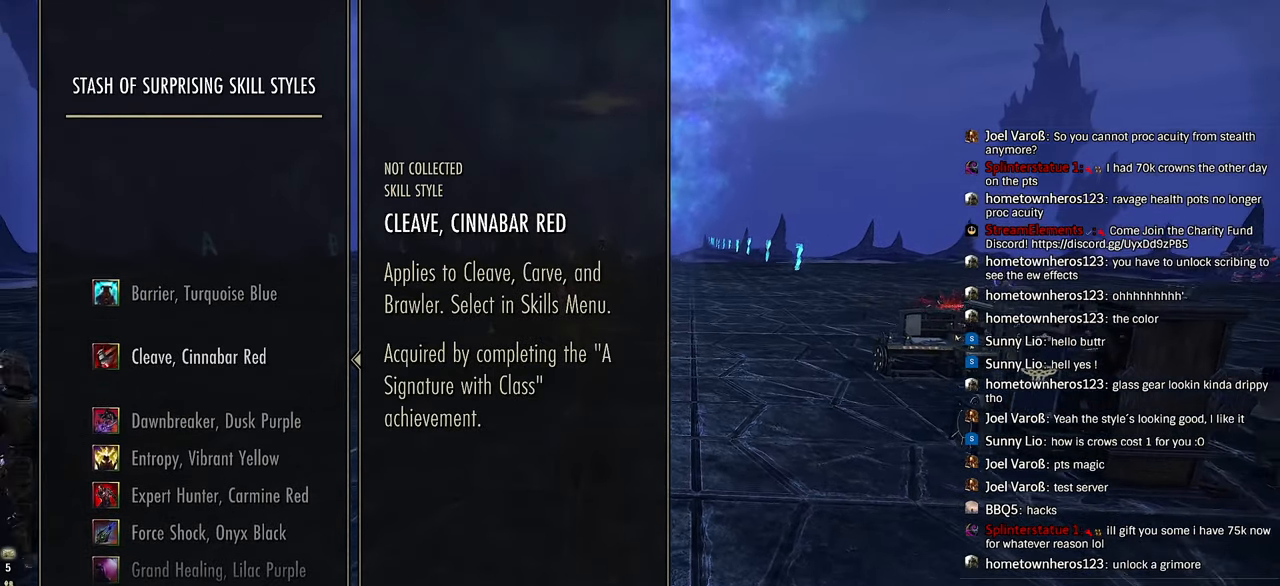
{"buttons": [], "left_stick": "center", "right_stick": "center", "events": [[67, "DPAD_UP", "down"], [167, "DPAD_UP", "up"]]}
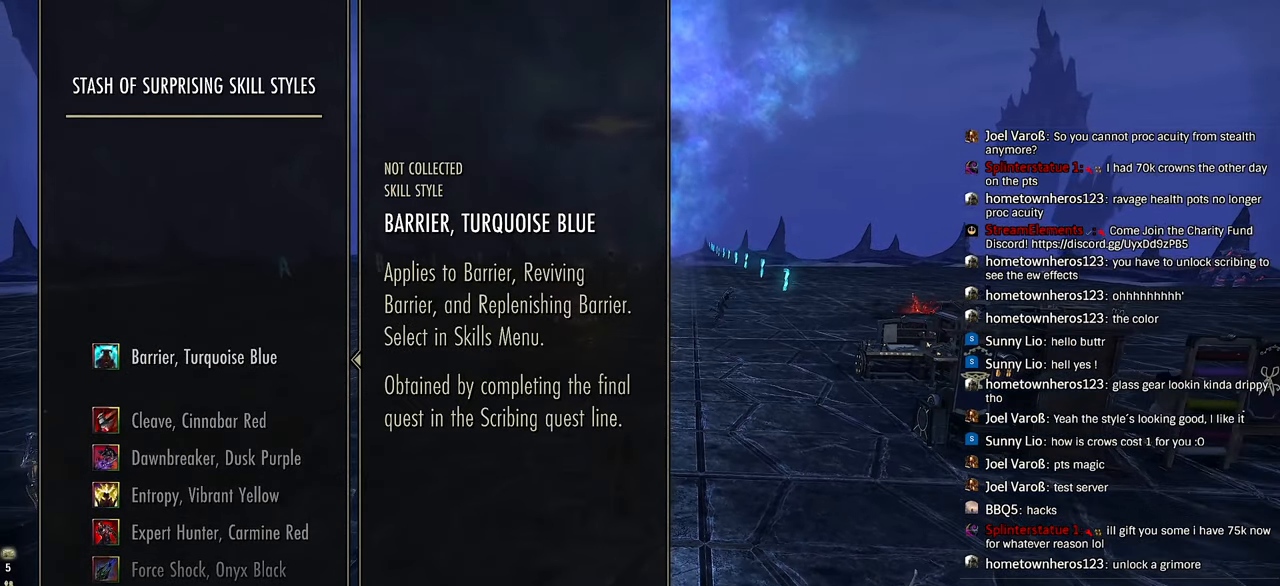
{"buttons": ["DPAD_UP"], "left_stick": "center", "right_stick": "center", "events": [[200, "DPAD_DOWN", "down"], [283, "DPAD_DOWN", "up"], [483, "DPAD_UP", "down"]]}
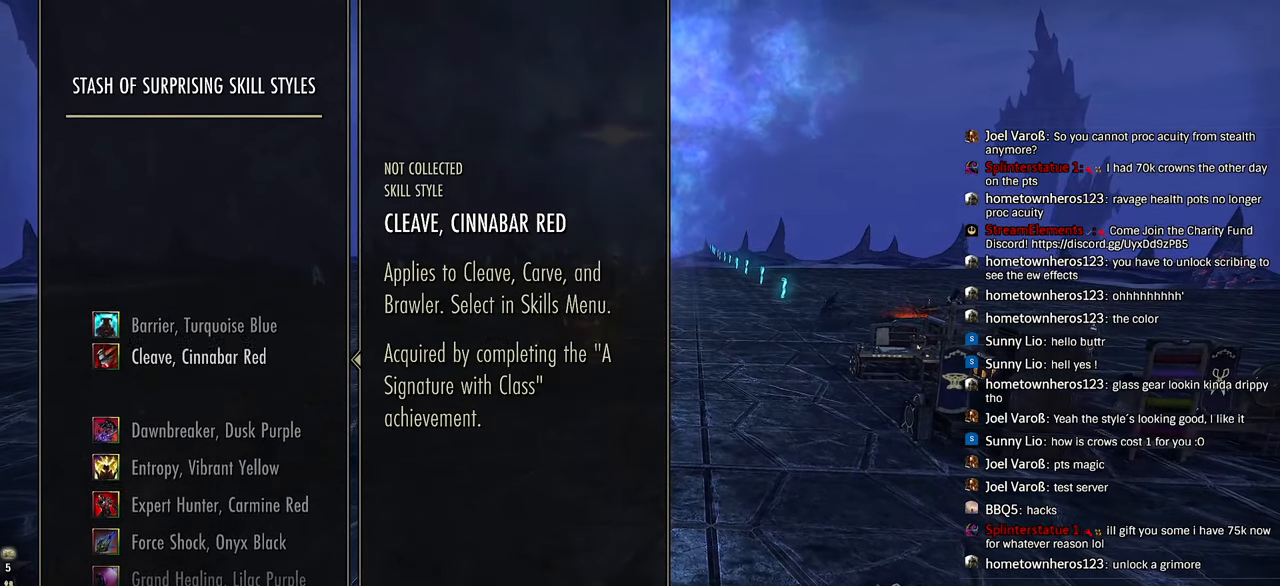
{"buttons": [], "left_stick": "center", "right_stick": "center", "events": [[67, "DPAD_UP", "up"], [250, "CROSS", "down"], [317, "CROSS", "up"], [383, "CROSS", "down"], [500, "CROSS", "up"]]}
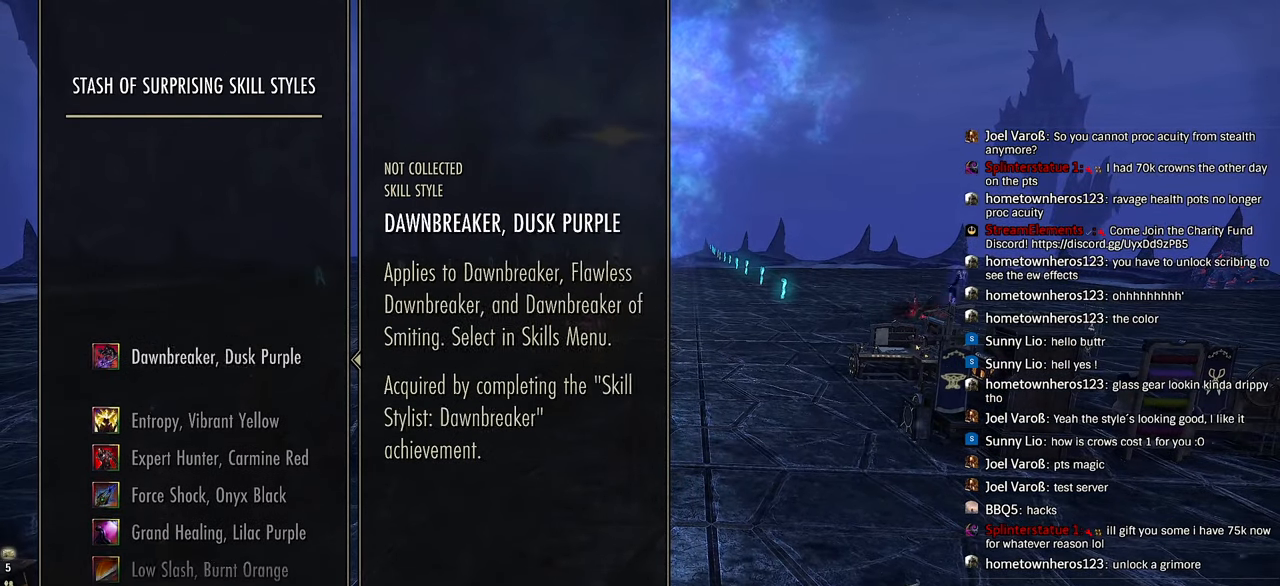
{"buttons": ["CROSS"], "left_stick": "center", "right_stick": "center", "events": [[17, "CROSS", "down"], [100, "CROSS", "up"], [150, "CROSS", "down"], [233, "CROSS", "up"], [283, "CROSS", "down"], [400, "CROSS", "up"], [467, "CROSS", "down"]]}
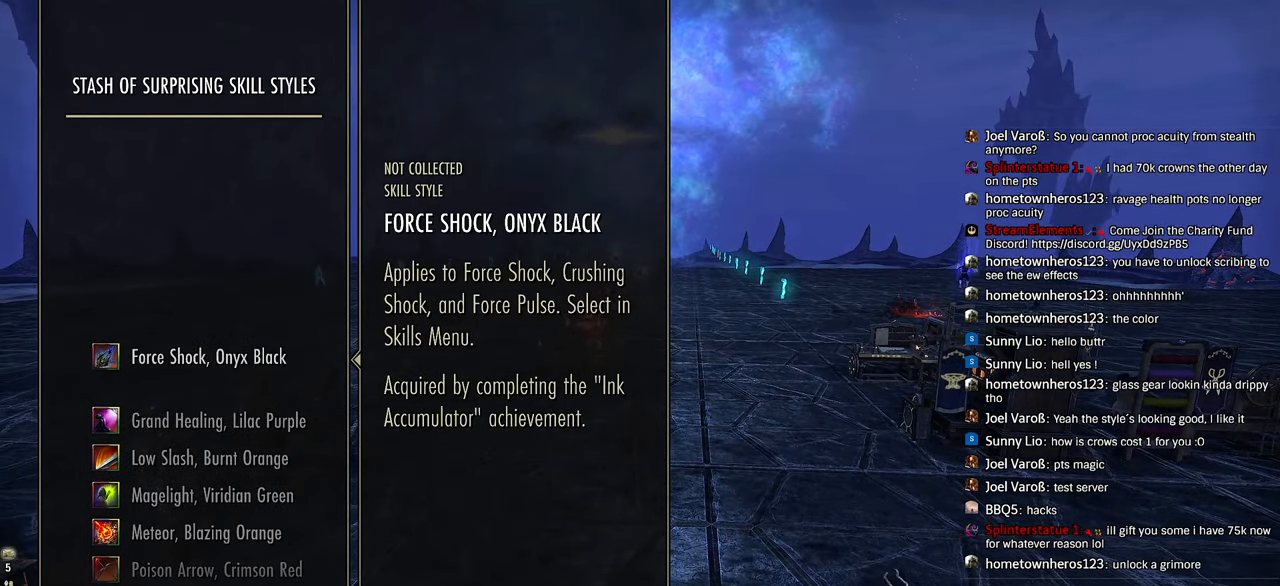
{"buttons": ["CROSS"], "left_stick": "center", "right_stick": "center", "events": [[33, "CROSS", "up"], [67, "CROSS", "down"], [167, "CROSS", "up"], [233, "CROSS", "down"], [300, "CROSS", "up"], [367, "CROSS", "down"], [433, "CROSS", "up"], [500, "CROSS", "down"]]}